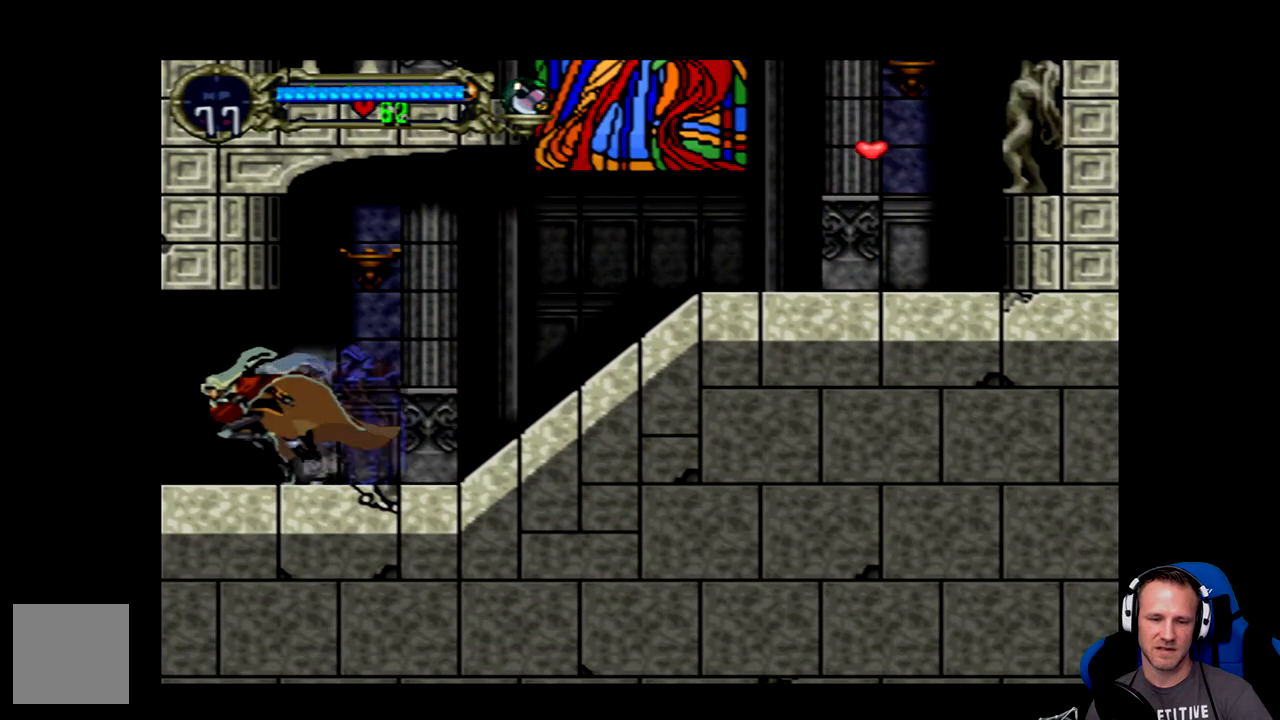
Gameplay with a controller (Xbox layout); each line is a JSON object with the inputs held at the frame after it. "events" lists button and stick changes between this image and that frame as [ms after this image, input, new state], when the widget could be followed in between. Not read: L3 R3 right_stick.
{"buttons": ["DPAD_LEFT"], "left_stick": "center", "events": []}
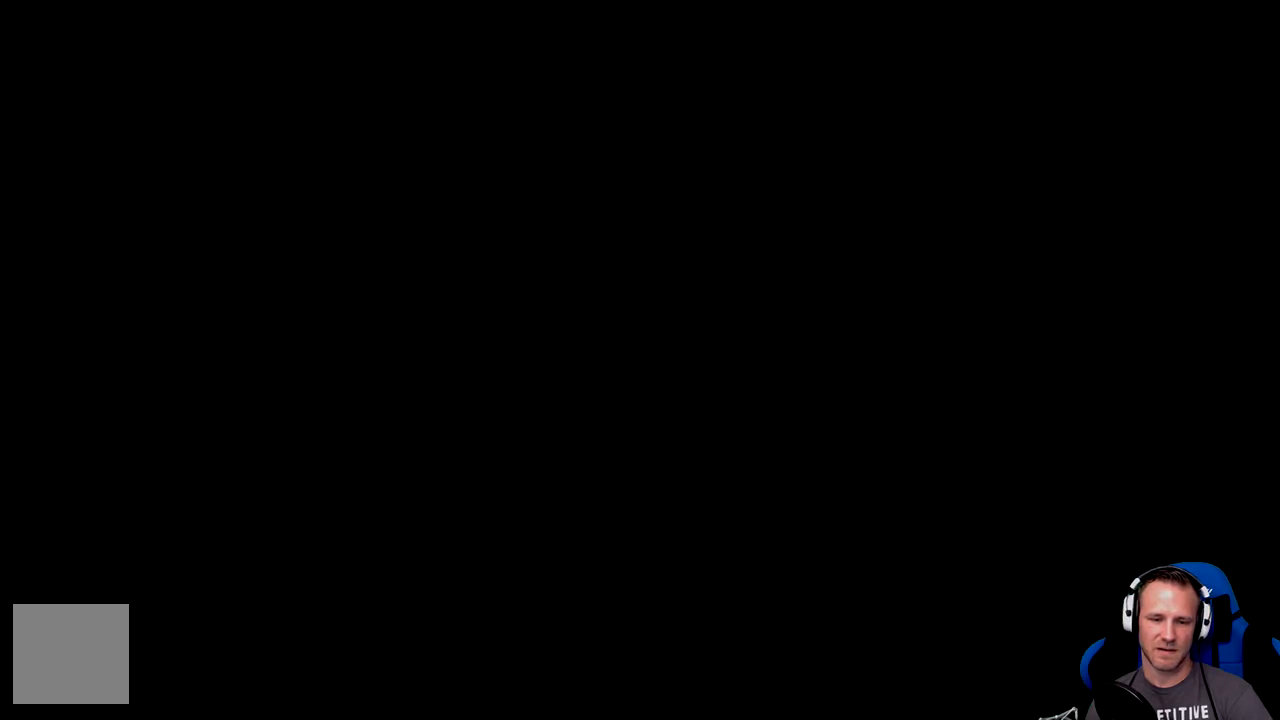
{"buttons": [], "left_stick": "center", "events": [[167, "DPAD_LEFT", "up"]]}
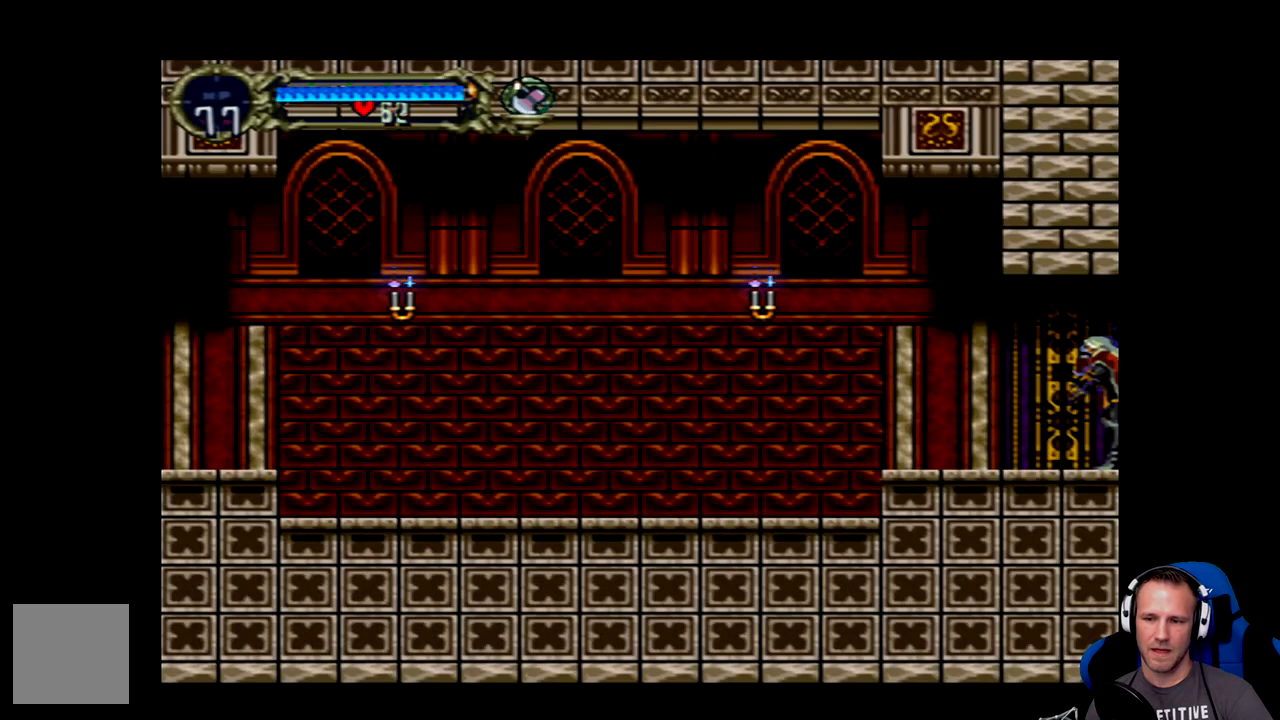
{"buttons": ["DPAD_LEFT"], "left_stick": "center", "events": [[267, "DPAD_LEFT", "down"]]}
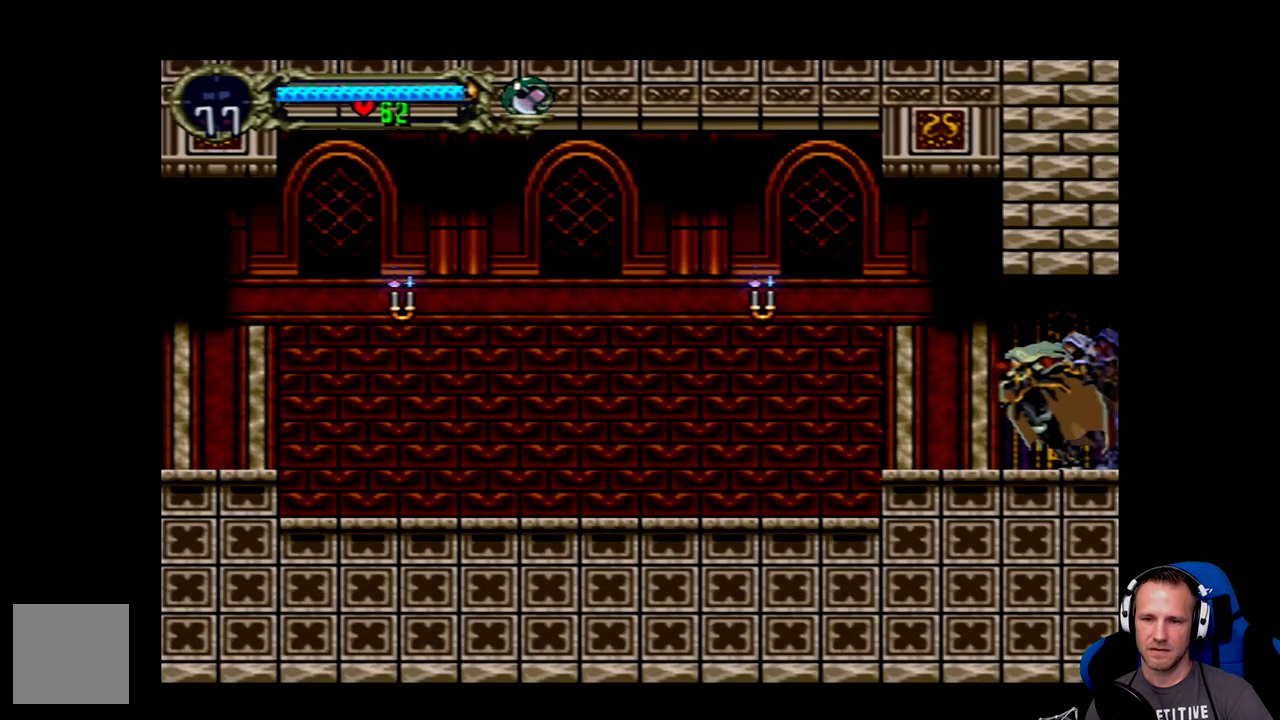
{"buttons": [], "left_stick": "center", "events": [[183, "A", "down"], [283, "A", "up"], [350, "X", "down"], [450, "X", "up"], [483, "DPAD_LEFT", "up"]]}
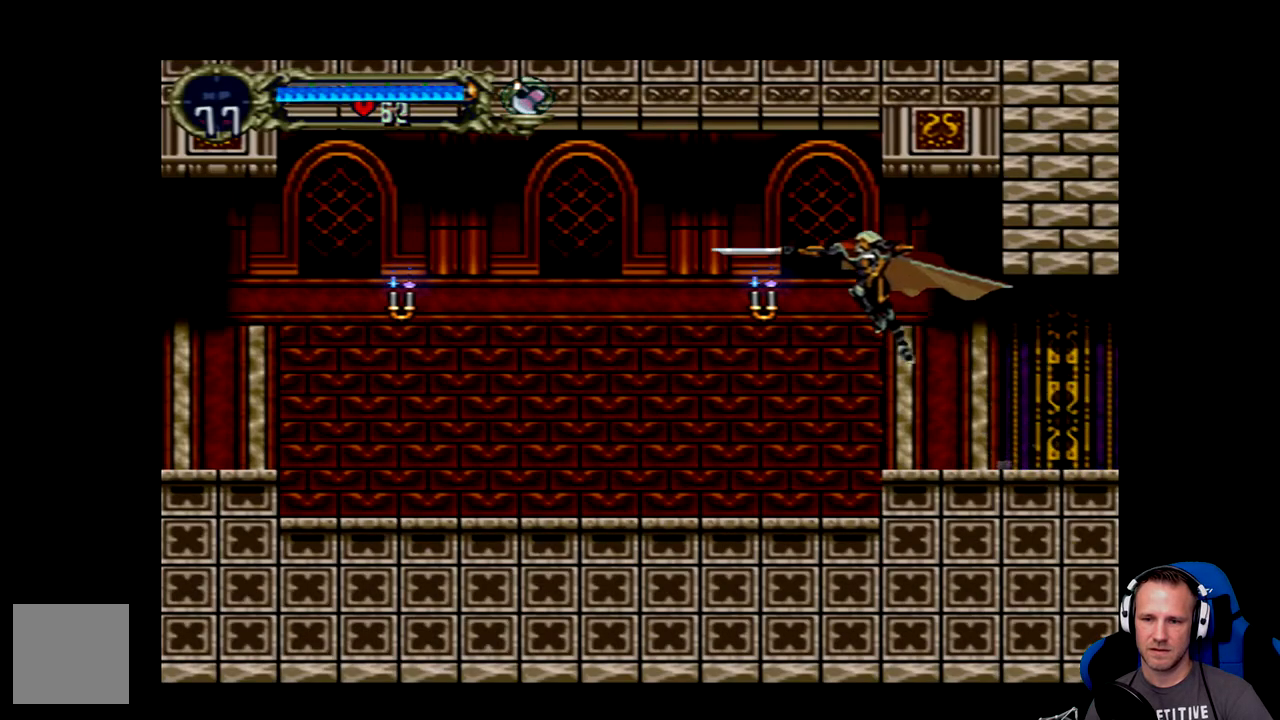
{"buttons": ["A"], "left_stick": "center", "events": [[483, "A", "down"]]}
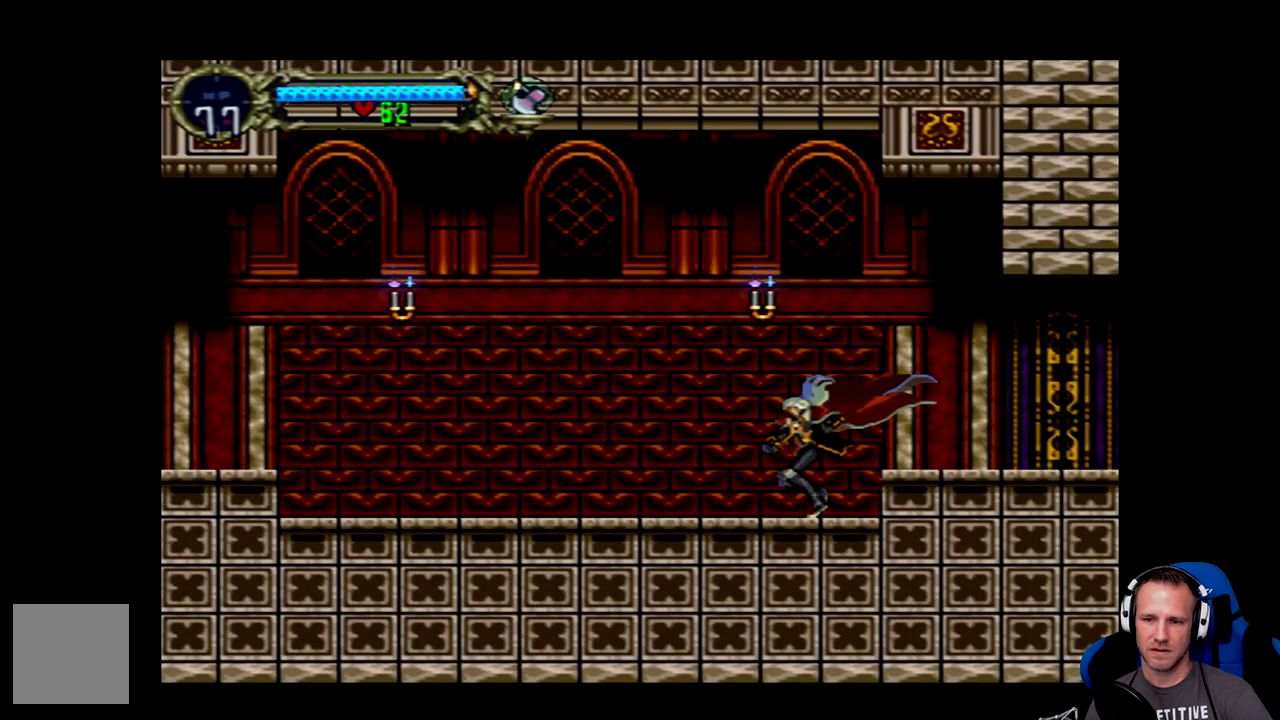
{"buttons": [], "left_stick": "center", "events": [[117, "A", "up"], [183, "X", "down"], [283, "X", "up"]]}
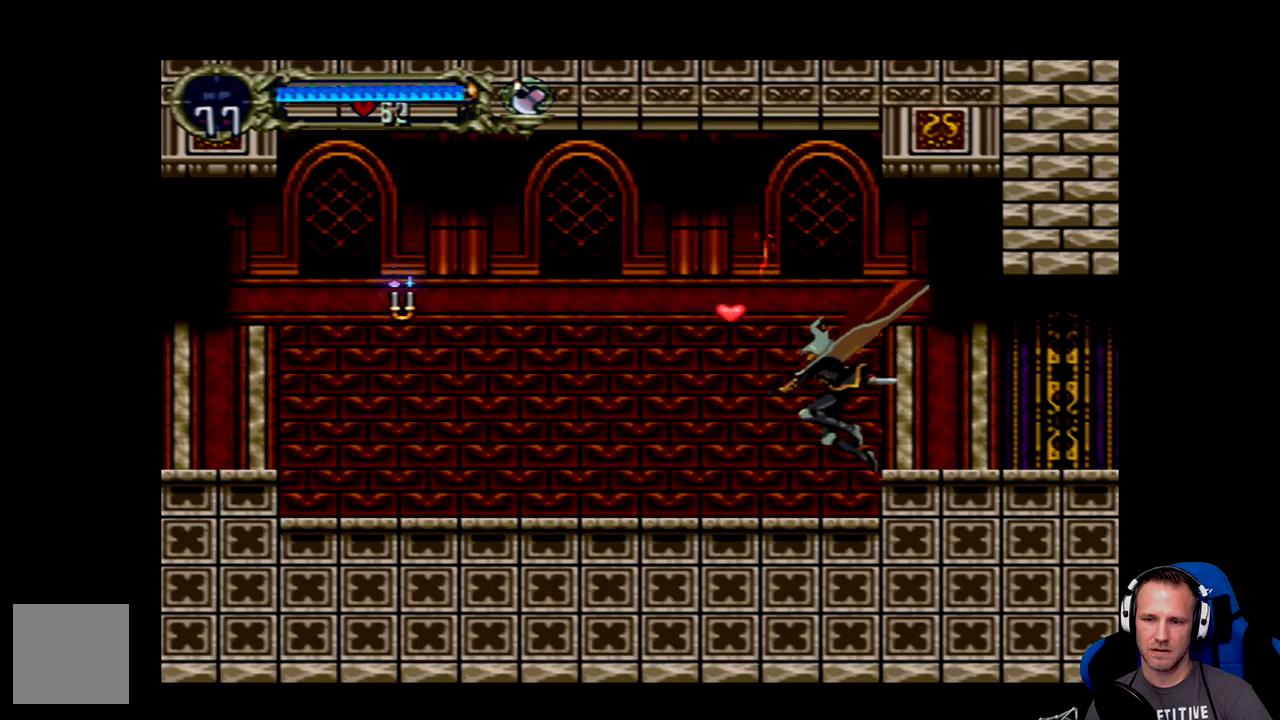
{"buttons": ["A", "DPAD_LEFT"], "left_stick": "center", "events": [[200, "DPAD_LEFT", "down"], [467, "A", "down"]]}
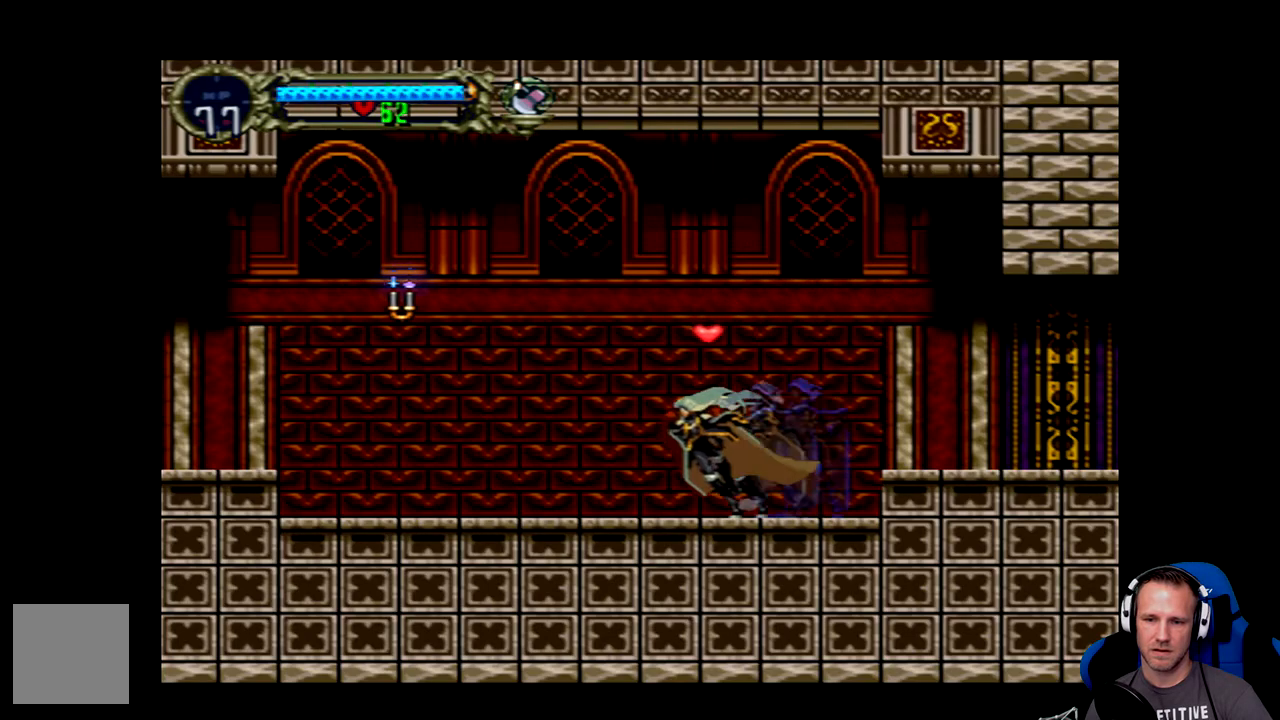
{"buttons": ["DPAD_LEFT"], "left_stick": "center", "events": [[367, "A", "up"]]}
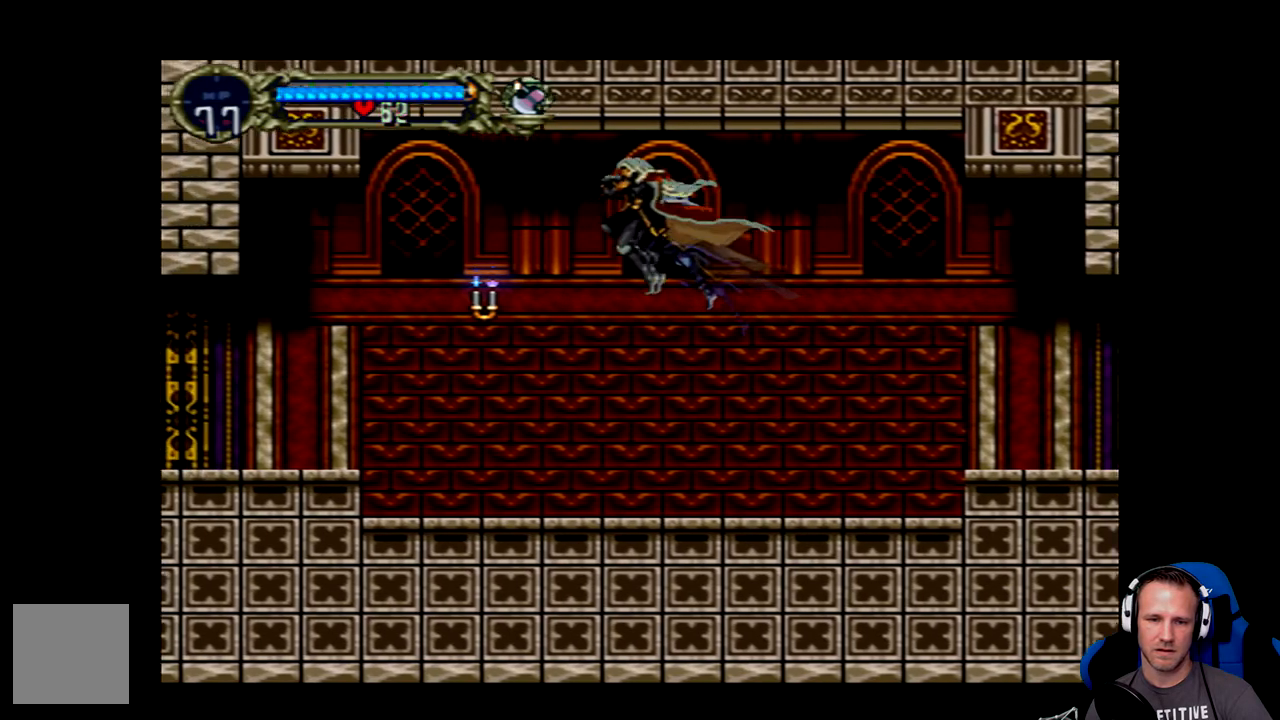
{"buttons": [], "left_stick": "center", "events": [[67, "DPAD_LEFT", "up"], [100, "X", "down"], [200, "X", "up"]]}
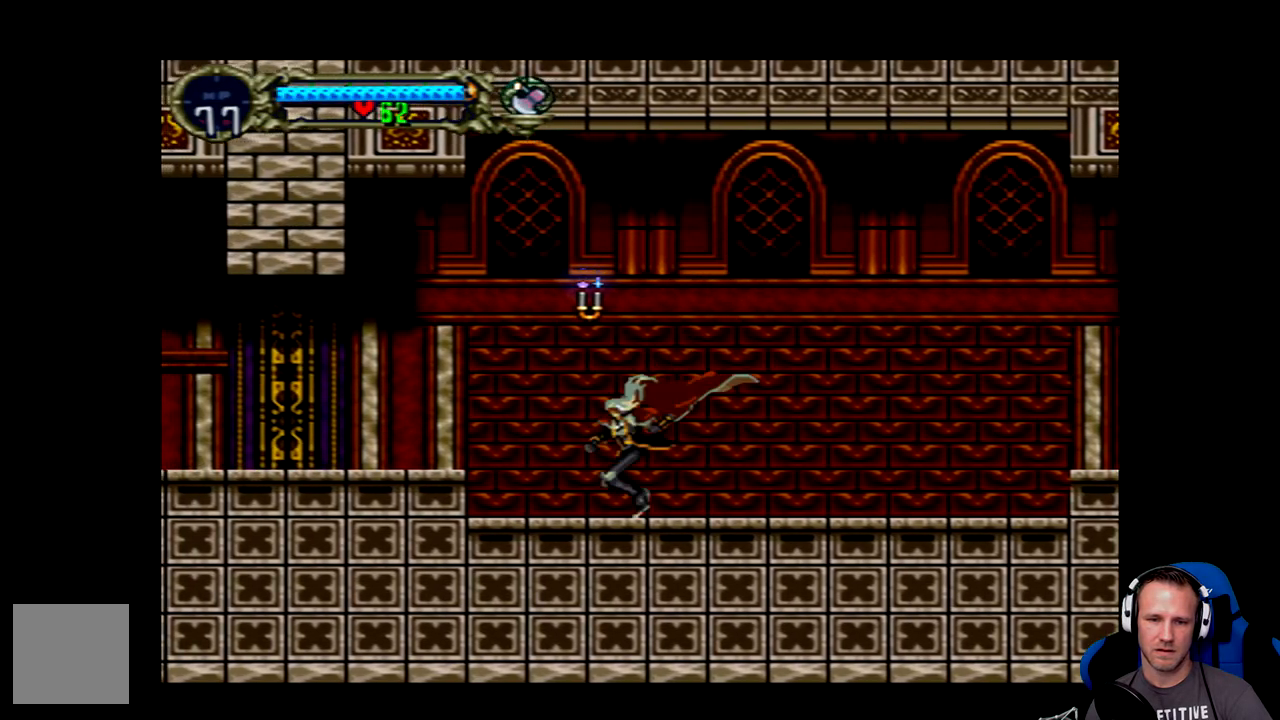
{"buttons": [], "left_stick": "center", "events": [[133, "A", "down"], [250, "A", "up"], [300, "X", "down"], [383, "X", "up"]]}
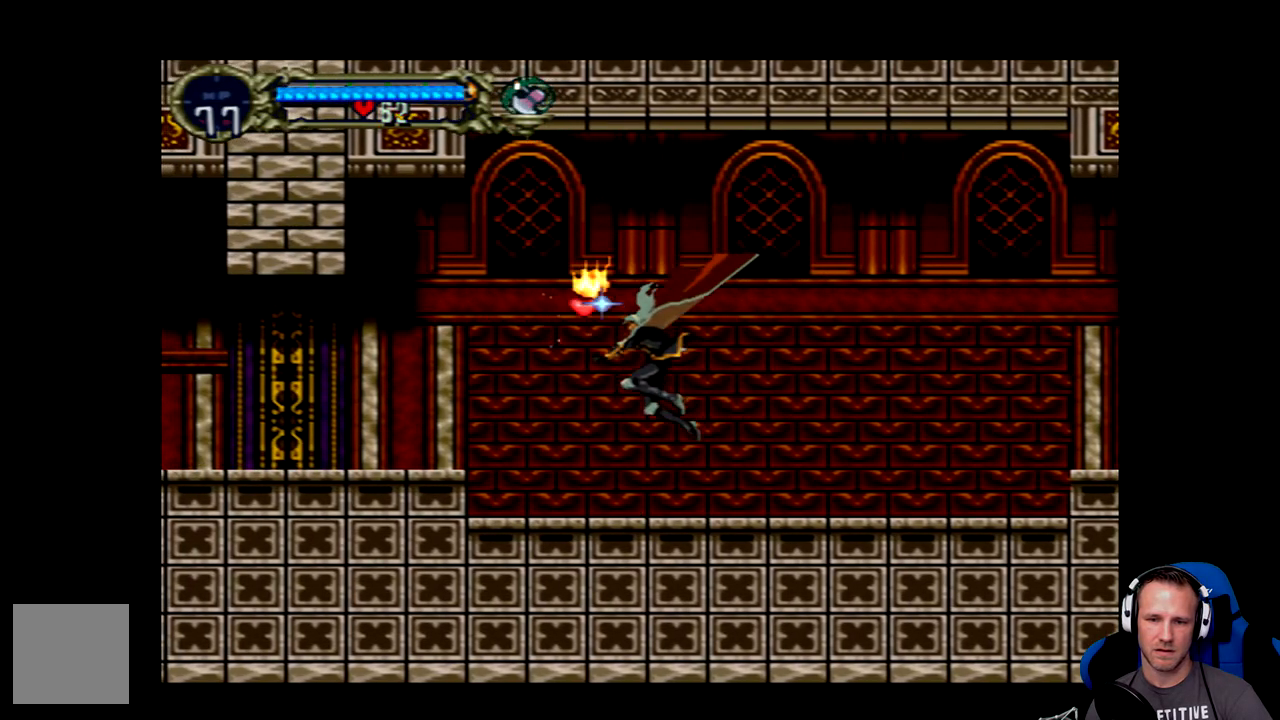
{"buttons": ["A", "DPAD_LEFT"], "left_stick": "center", "events": [[283, "DPAD_LEFT", "down"], [450, "A", "down"]]}
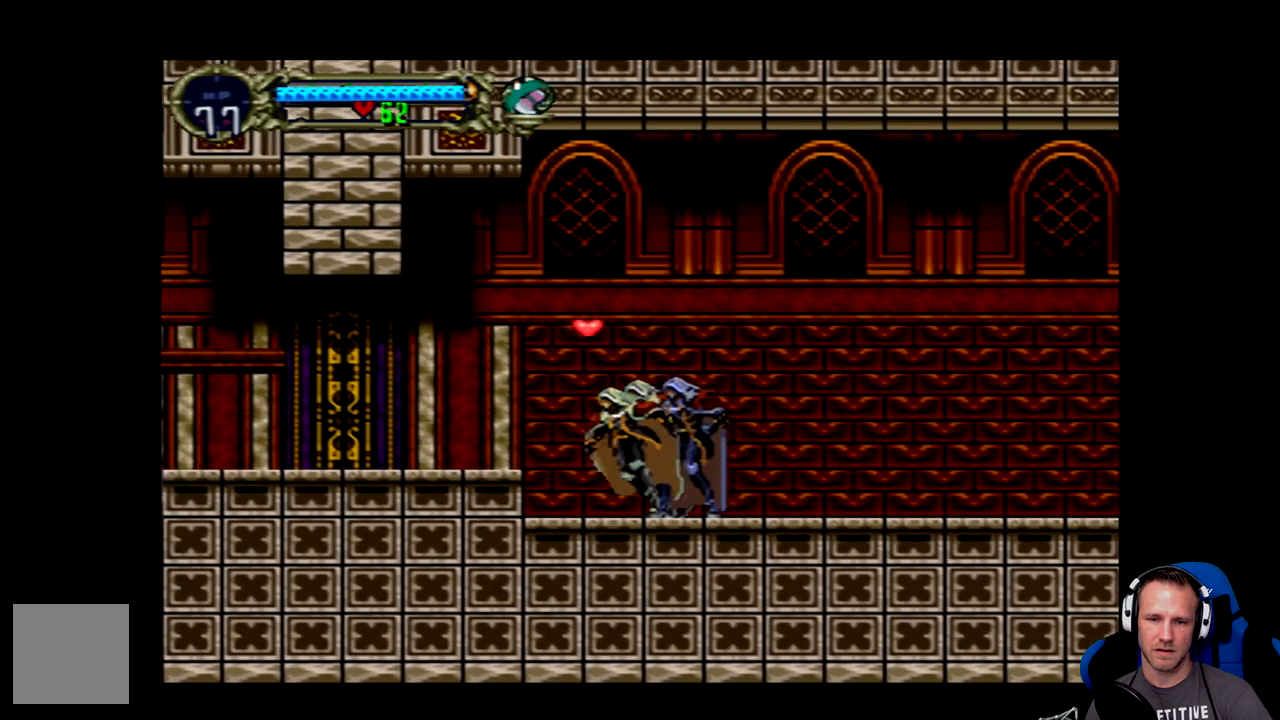
{"buttons": ["DPAD_LEFT"], "left_stick": "center", "events": [[83, "A", "up"]]}
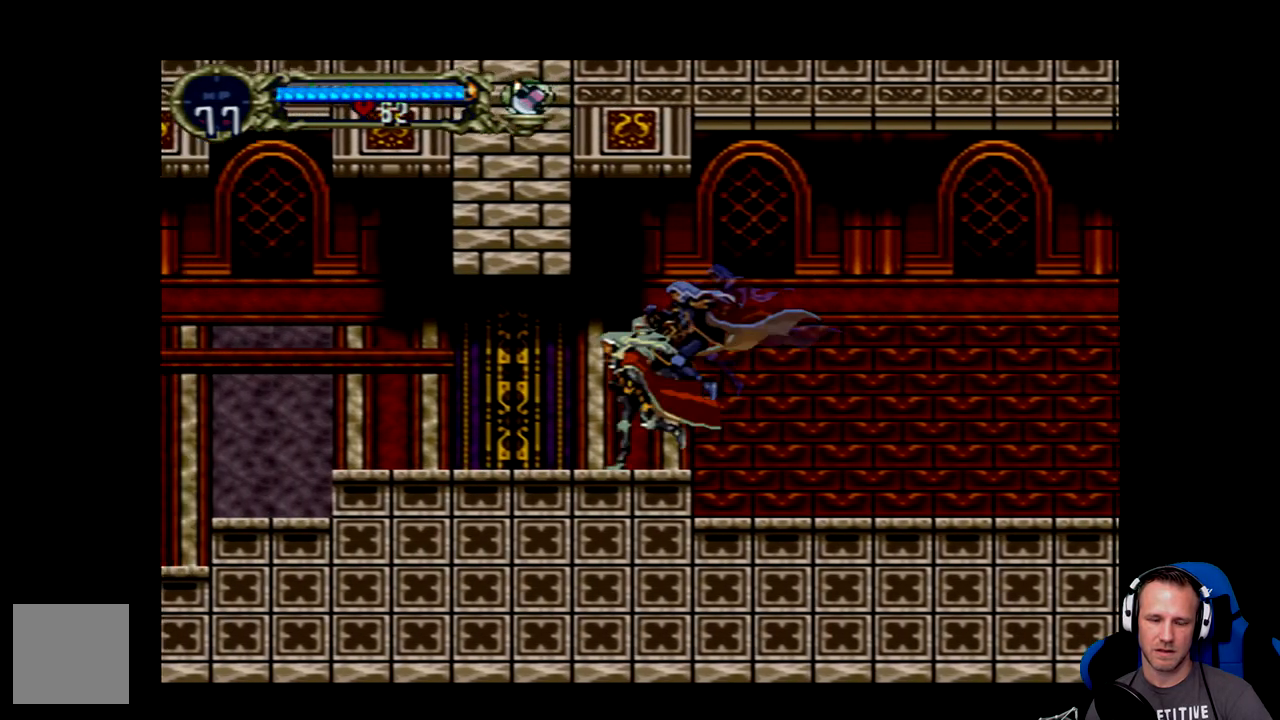
{"buttons": ["DPAD_LEFT"], "left_stick": "center", "events": []}
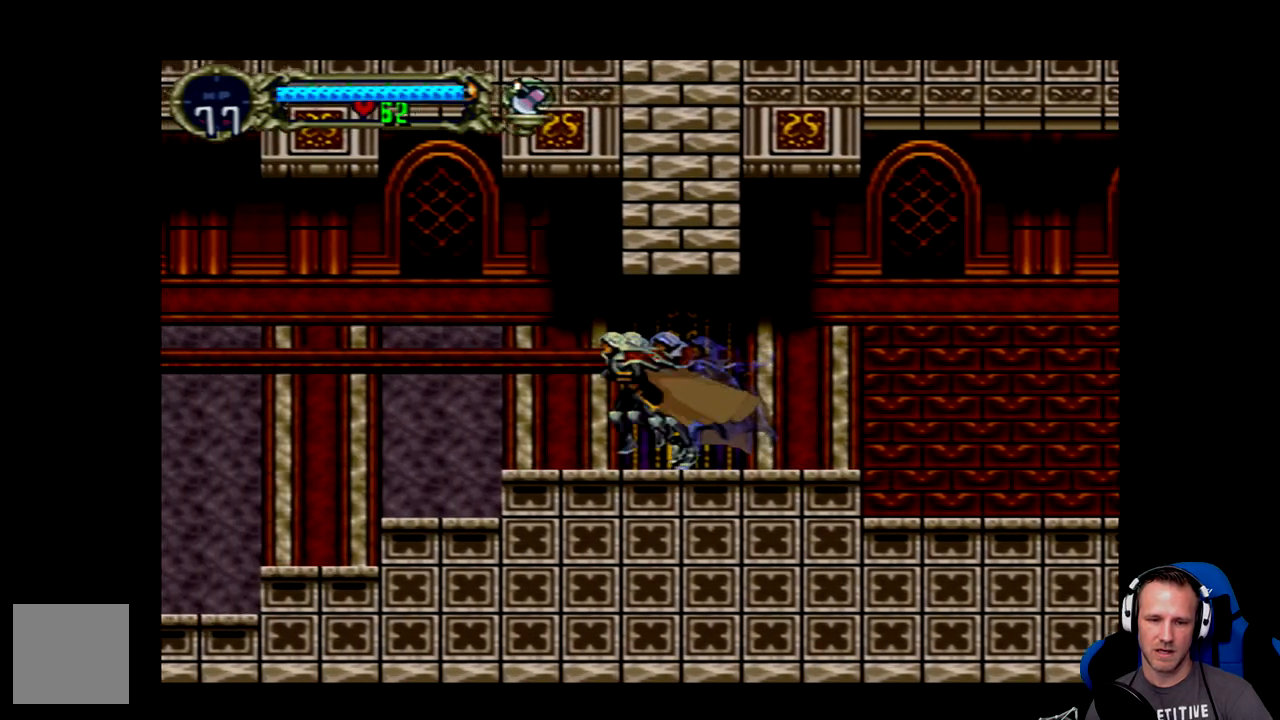
{"buttons": ["DPAD_LEFT"], "left_stick": "center", "events": []}
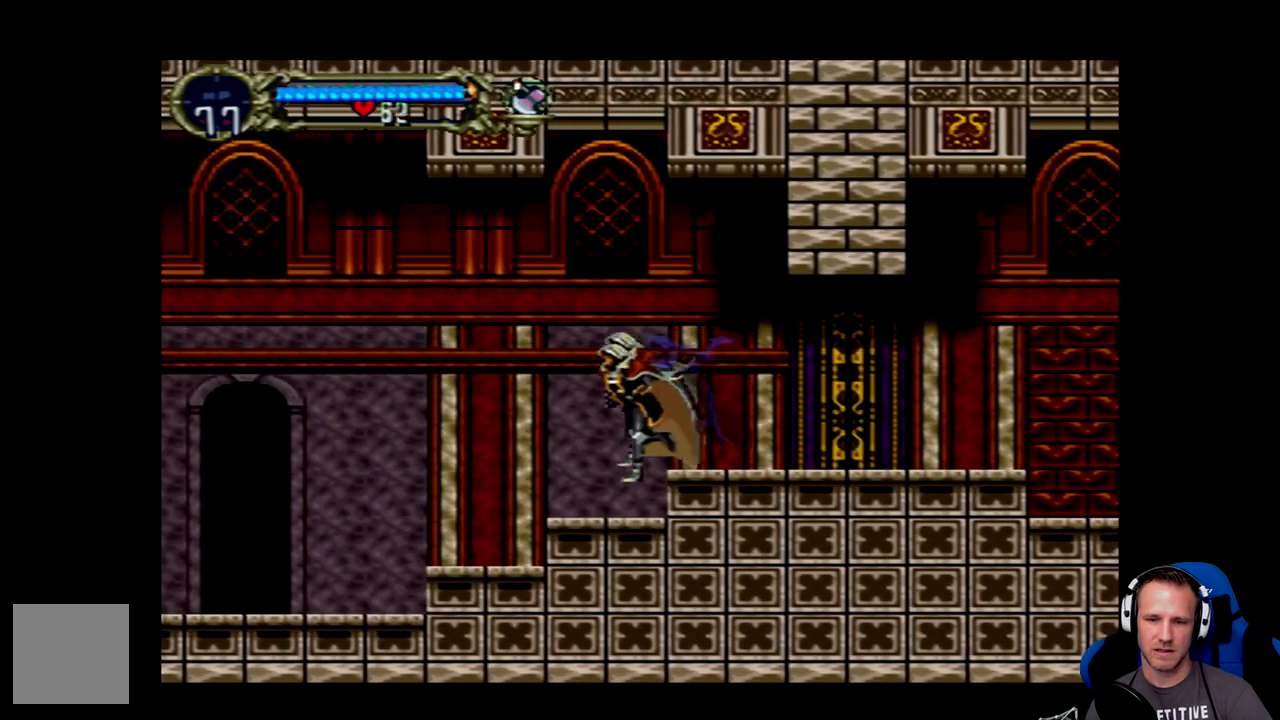
{"buttons": ["DPAD_LEFT"], "left_stick": "center", "events": []}
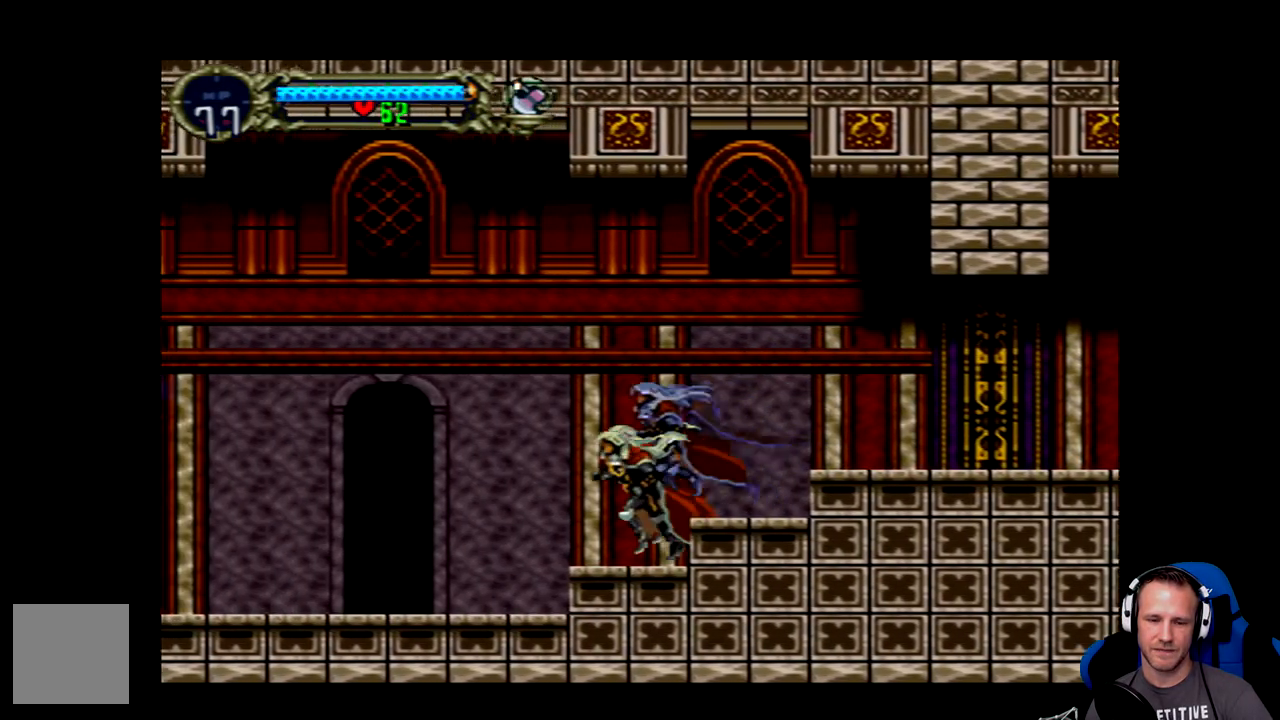
{"buttons": ["DPAD_LEFT"], "left_stick": "center", "events": []}
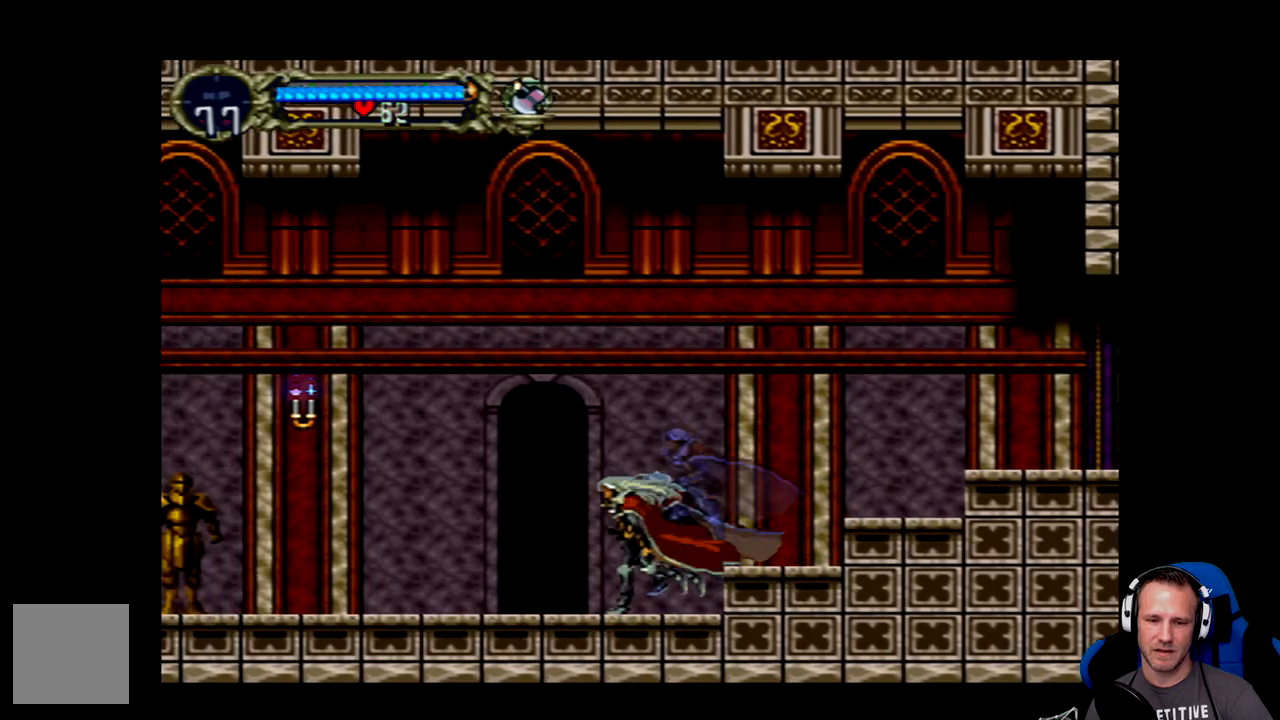
{"buttons": [], "left_stick": "center", "events": [[283, "DPAD_LEFT", "up"]]}
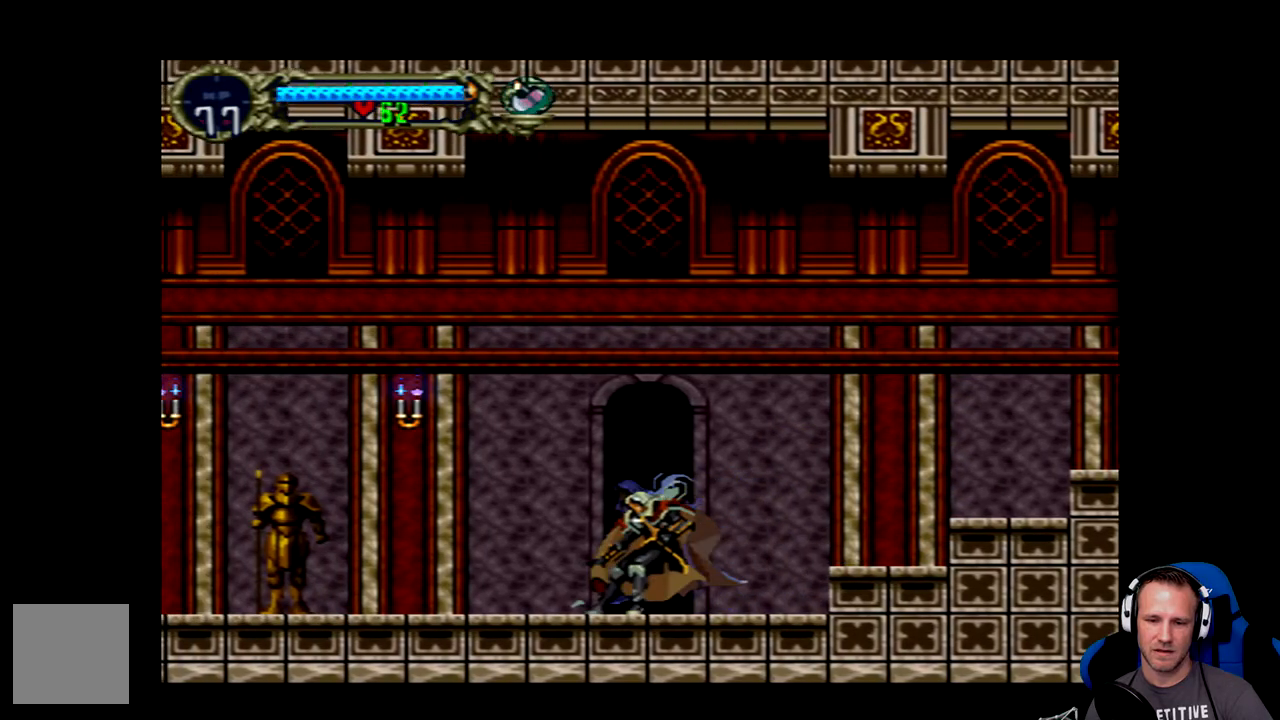
{"buttons": ["DPAD_UP"], "left_stick": "center", "events": [[50, "DPAD_UP", "down"]]}
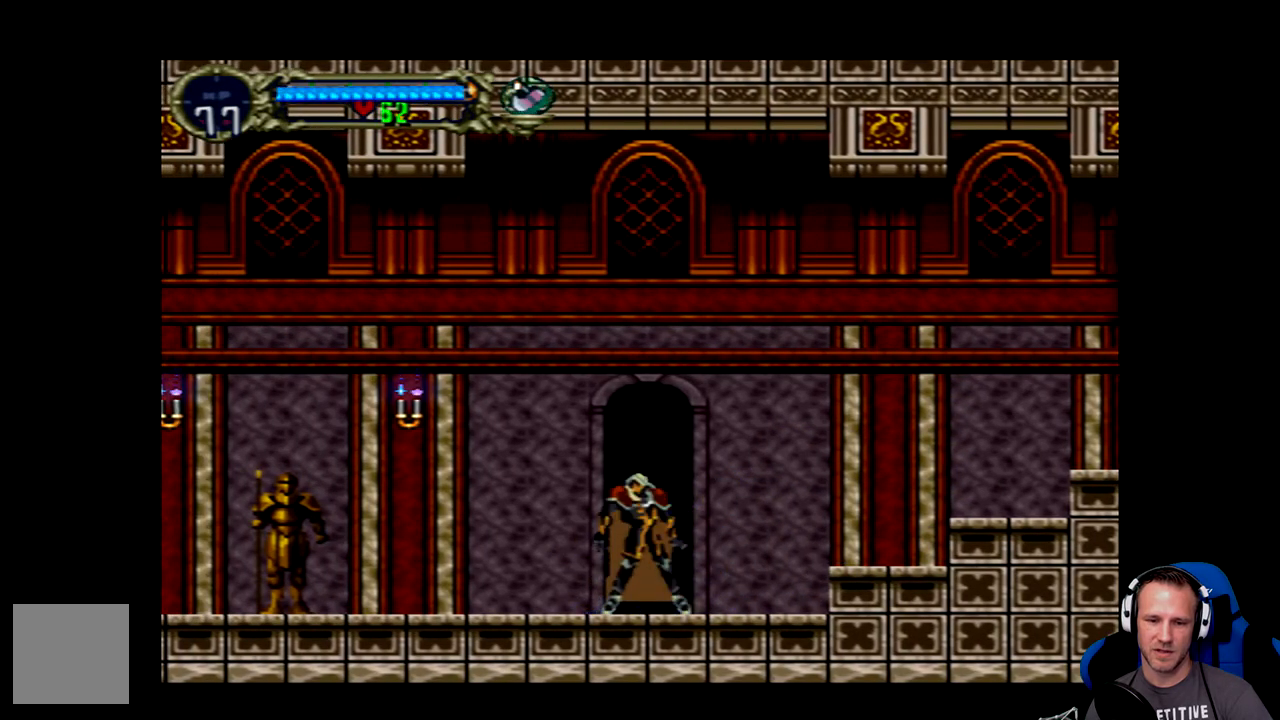
{"buttons": [], "left_stick": "center", "events": [[450, "DPAD_UP", "up"]]}
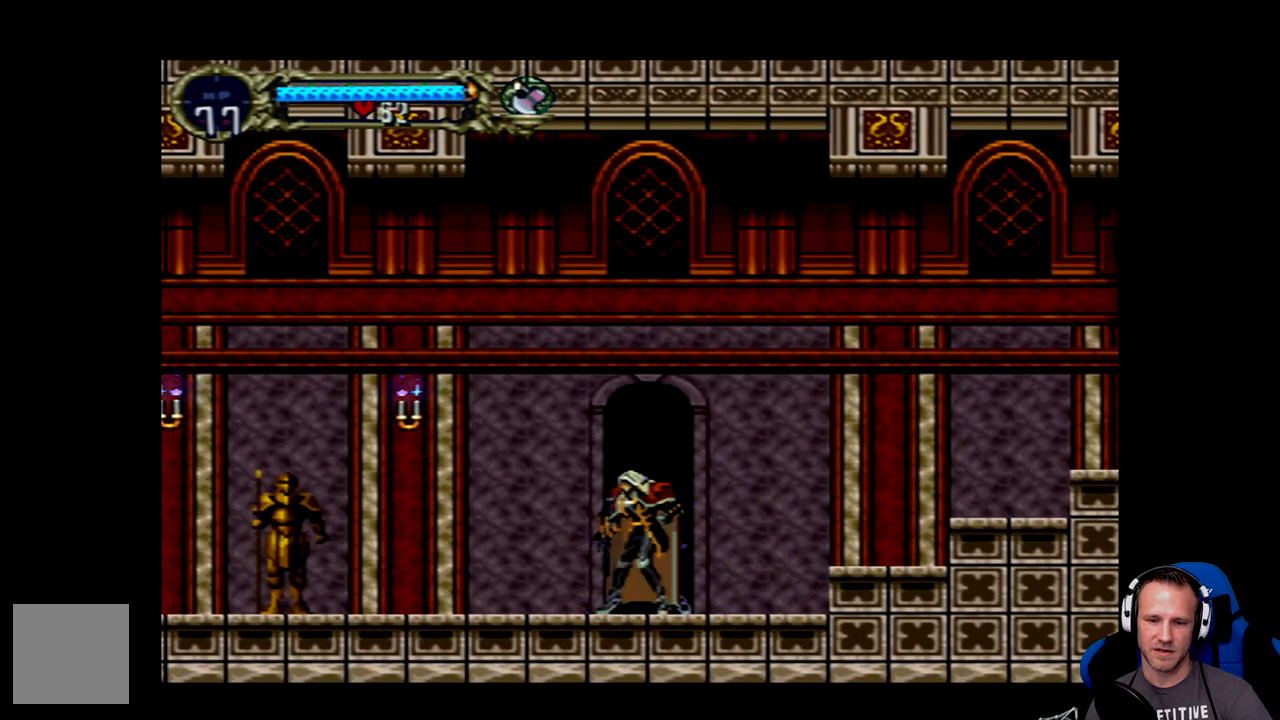
{"buttons": ["X"], "left_stick": "center", "events": [[150, "DPAD_LEFT", "down"], [267, "DPAD_LEFT", "up"], [300, "A", "down"], [433, "A", "up"], [500, "X", "down"]]}
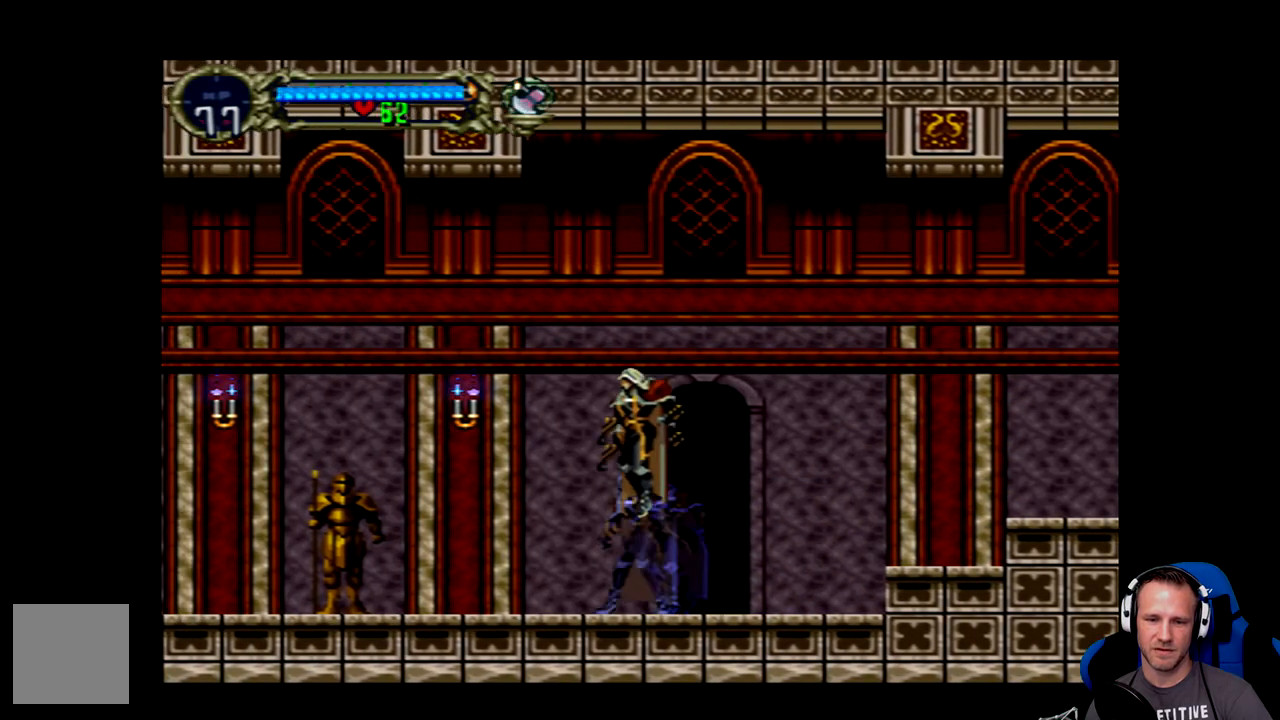
{"buttons": ["DPAD_LEFT"], "left_stick": "center", "events": [[100, "X", "up"], [300, "DPAD_LEFT", "down"]]}
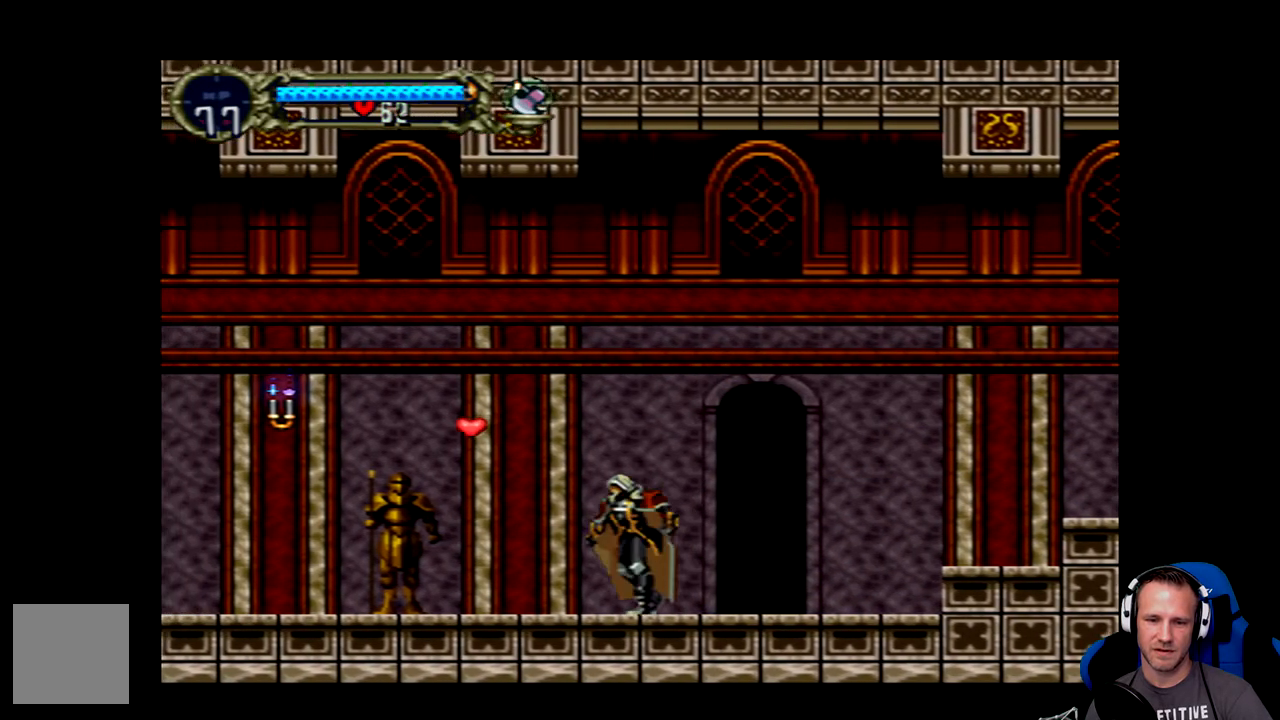
{"buttons": ["X"], "left_stick": "center", "events": [[100, "DPAD_LEFT", "up"], [167, "DPAD_LEFT", "down"], [267, "X", "down"], [300, "DPAD_LEFT", "up"], [367, "X", "up"], [433, "X", "down"]]}
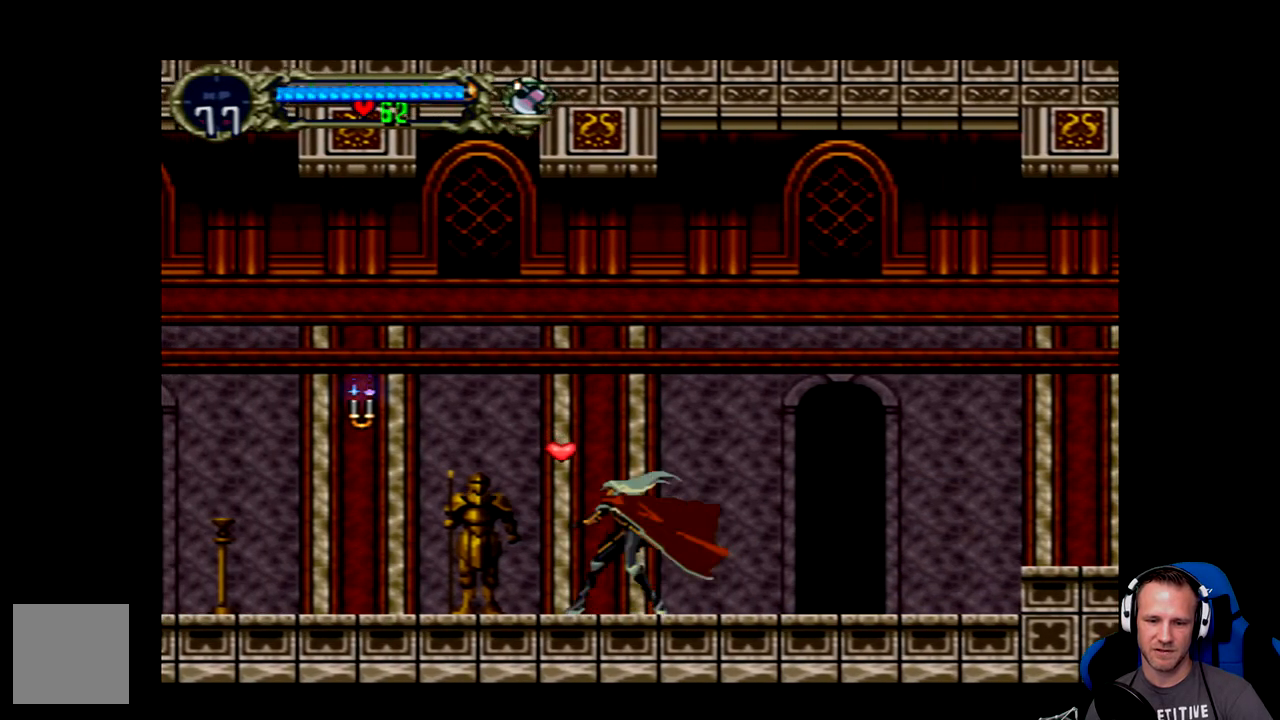
{"buttons": [], "left_stick": "center", "events": [[33, "X", "up"], [100, "X", "down"], [200, "X", "up"], [267, "X", "down"], [367, "X", "up"], [383, "X", "down"], [483, "X", "up"]]}
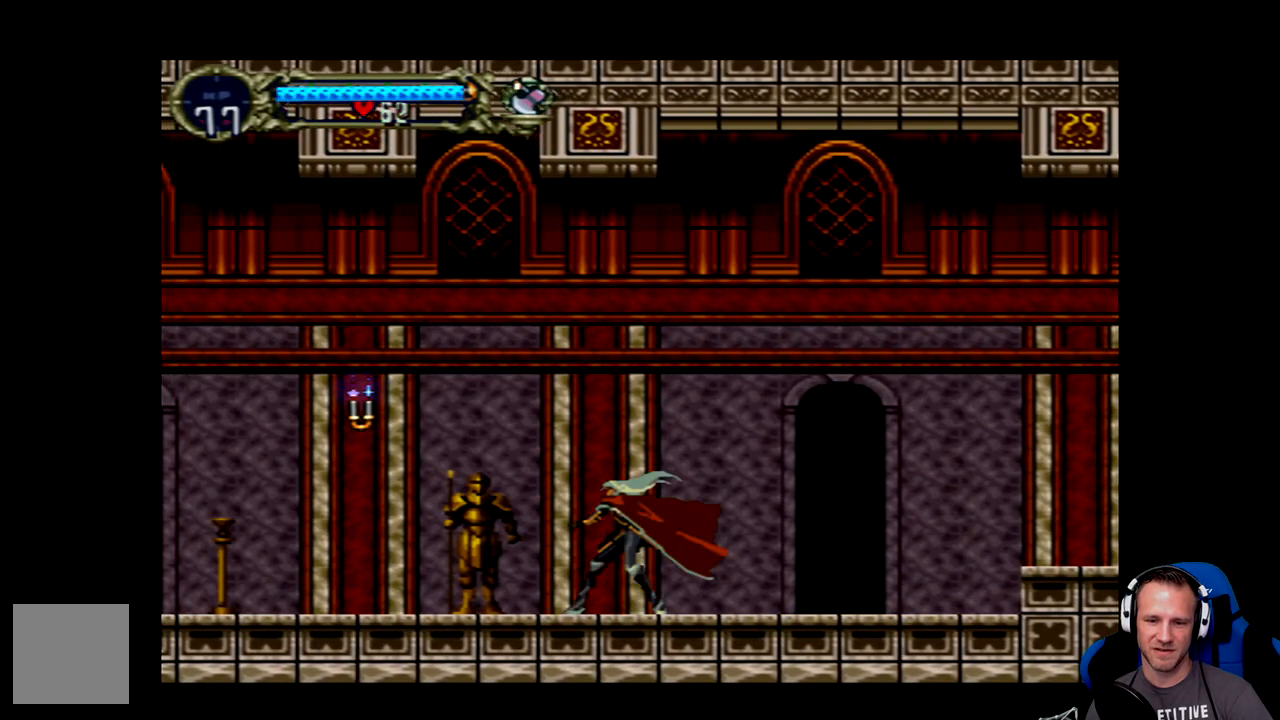
{"buttons": ["DPAD_LEFT"], "left_stick": "center", "events": [[83, "DPAD_LEFT", "down"]]}
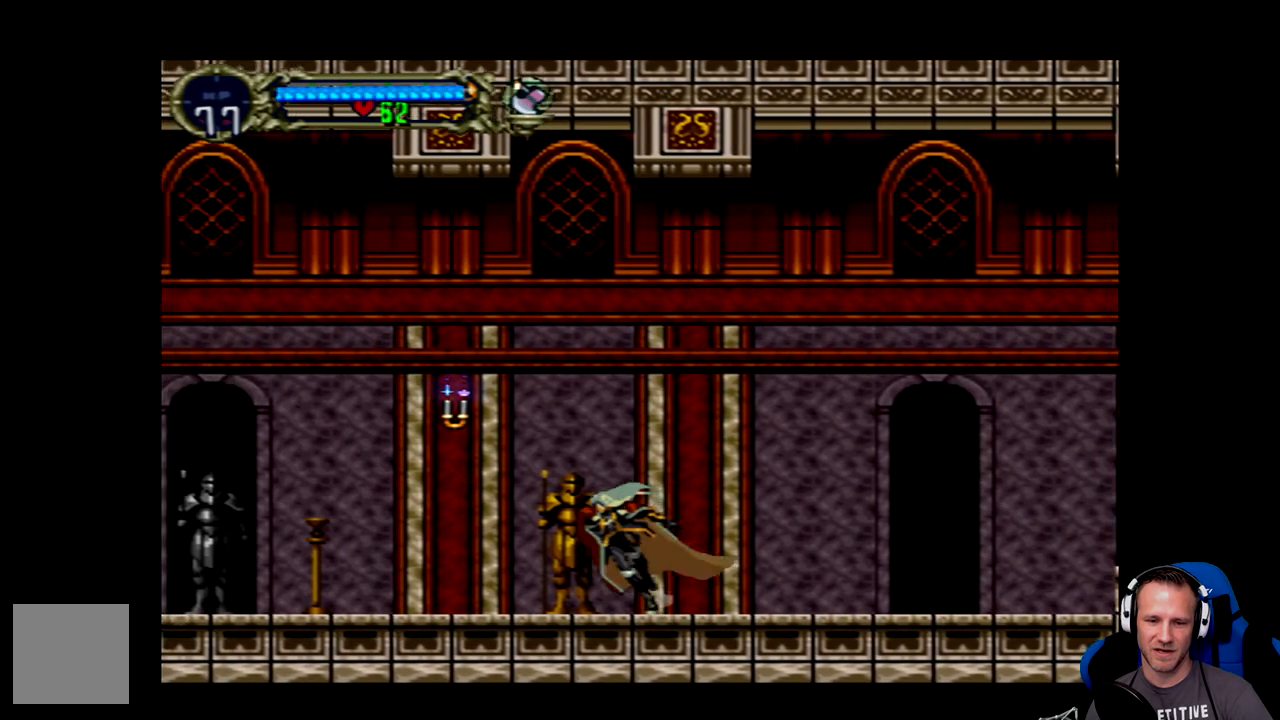
{"buttons": [], "left_stick": "center", "events": [[17, "A", "down"], [117, "A", "up"], [183, "X", "down"], [217, "DPAD_LEFT", "up"], [250, "X", "up"]]}
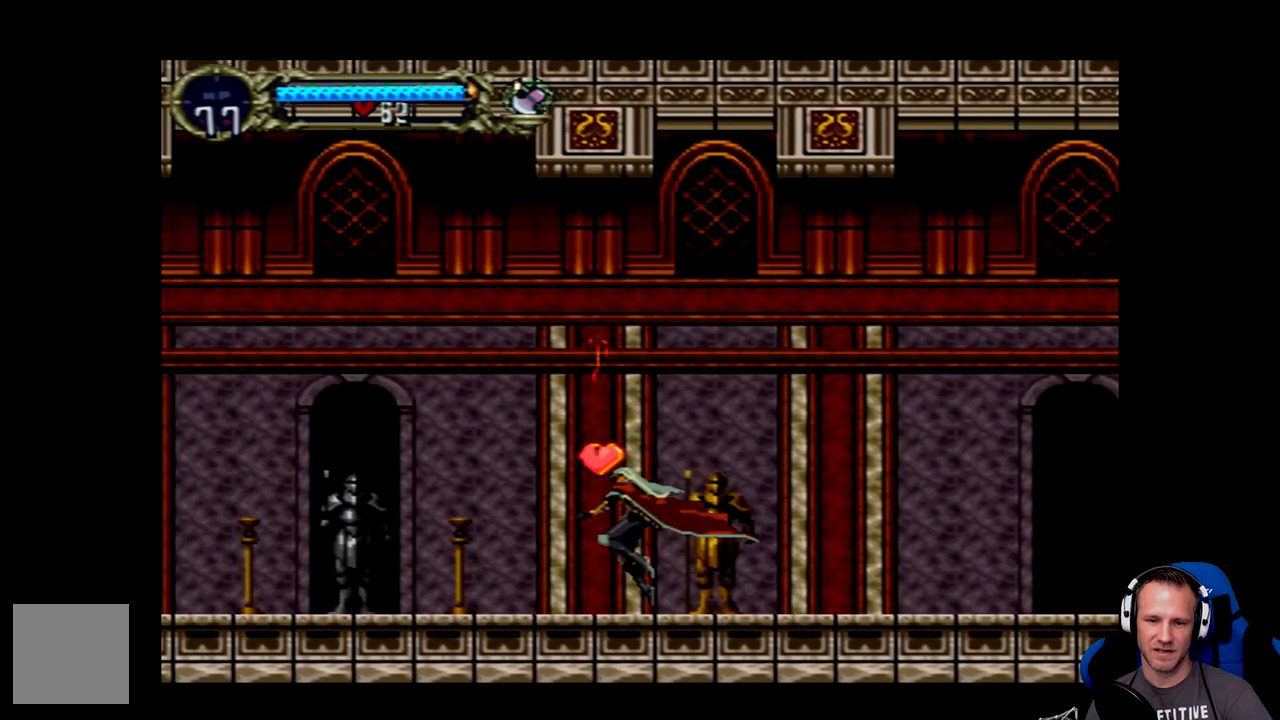
{"buttons": ["DPAD_LEFT"], "left_stick": "center", "events": [[283, "DPAD_LEFT", "down"]]}
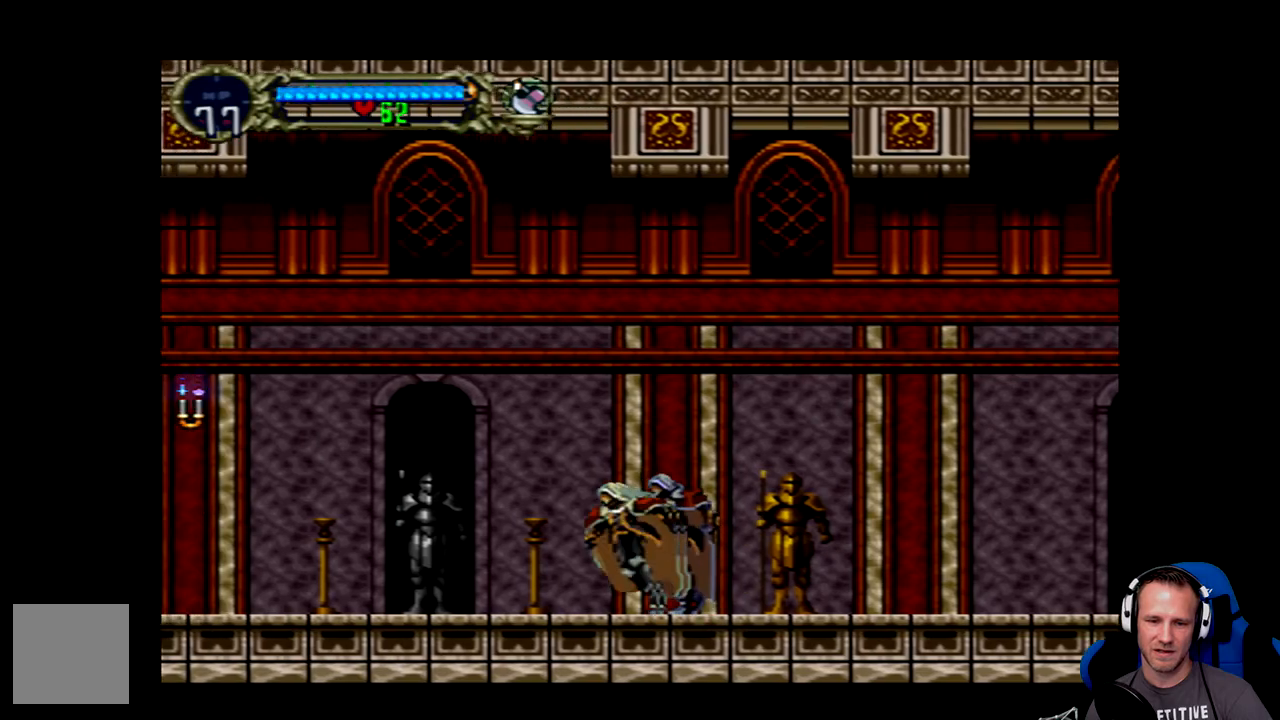
{"buttons": ["X"], "left_stick": "center", "events": [[133, "X", "down"], [267, "X", "up"], [333, "DPAD_LEFT", "up"], [333, "X", "down"], [433, "X", "up"], [500, "X", "down"]]}
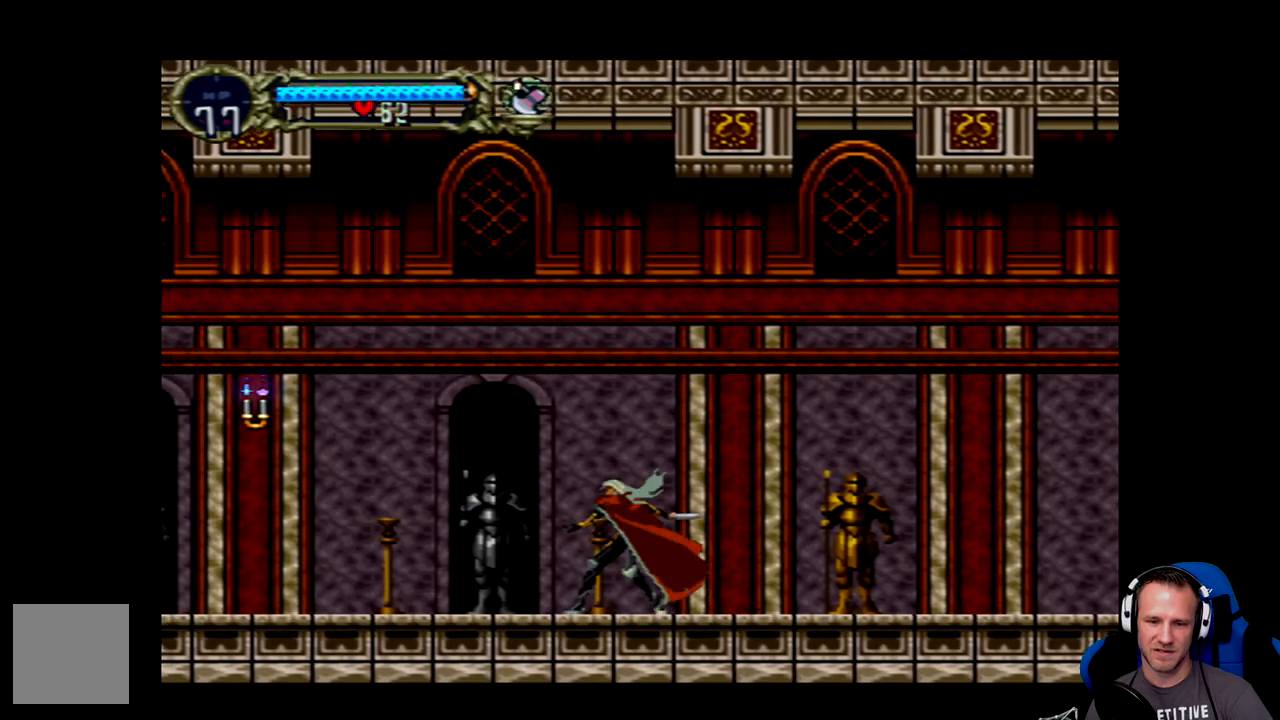
{"buttons": ["X"], "left_stick": "center", "events": [[100, "X", "up"], [300, "DPAD_DOWN", "down"], [333, "X", "down"], [400, "X", "up"], [467, "X", "down"], [500, "DPAD_DOWN", "up"]]}
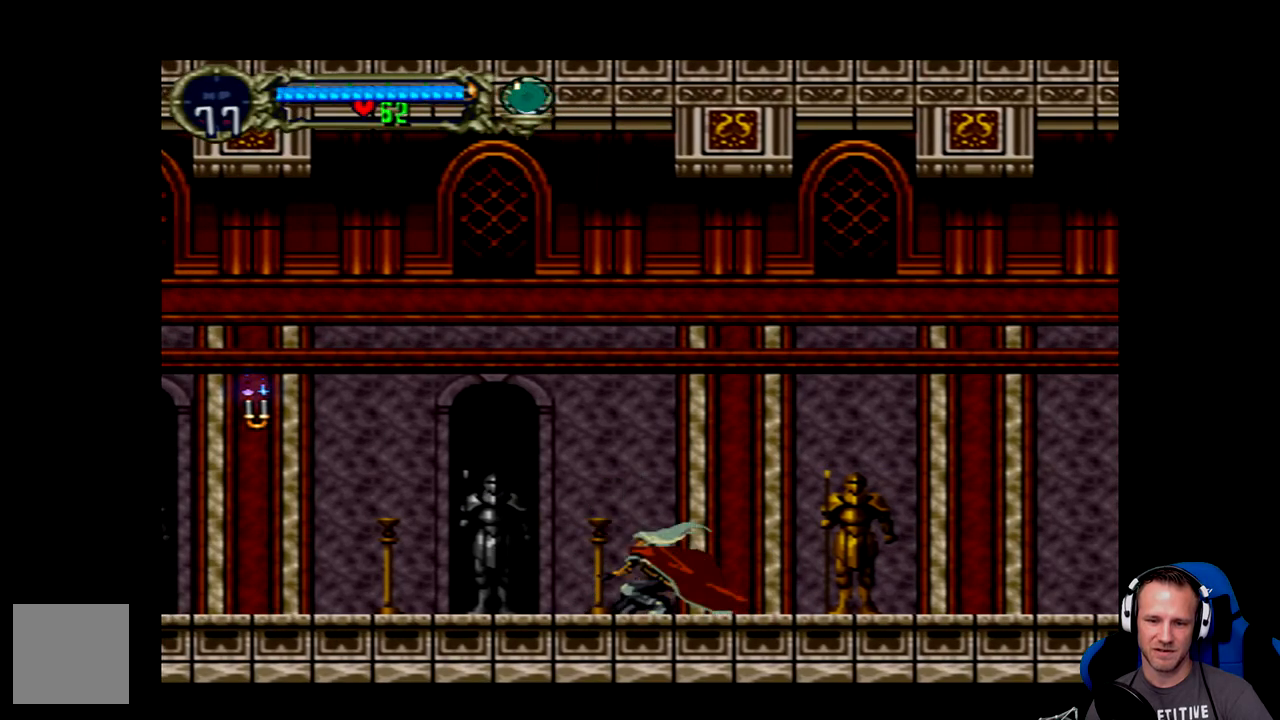
{"buttons": ["DPAD_LEFT"], "left_stick": "center", "events": [[67, "X", "up"], [167, "DPAD_LEFT", "down"]]}
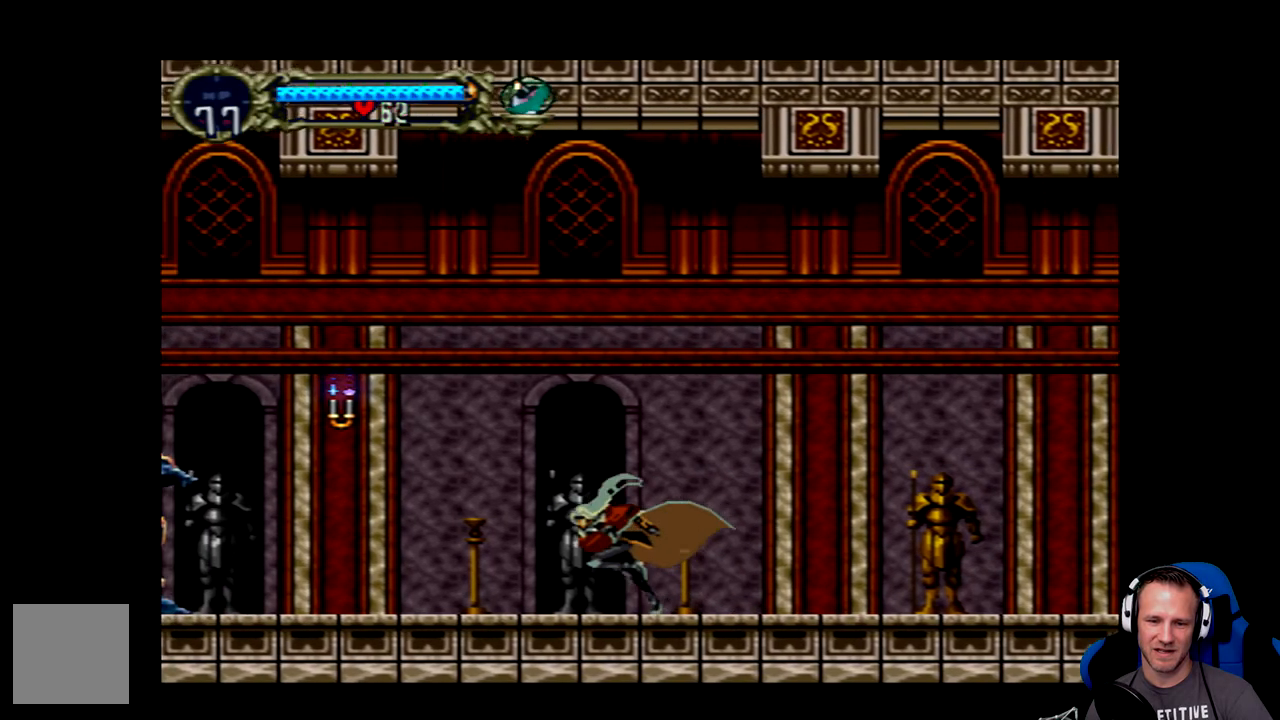
{"buttons": ["DPAD_LEFT"], "left_stick": "center", "events": []}